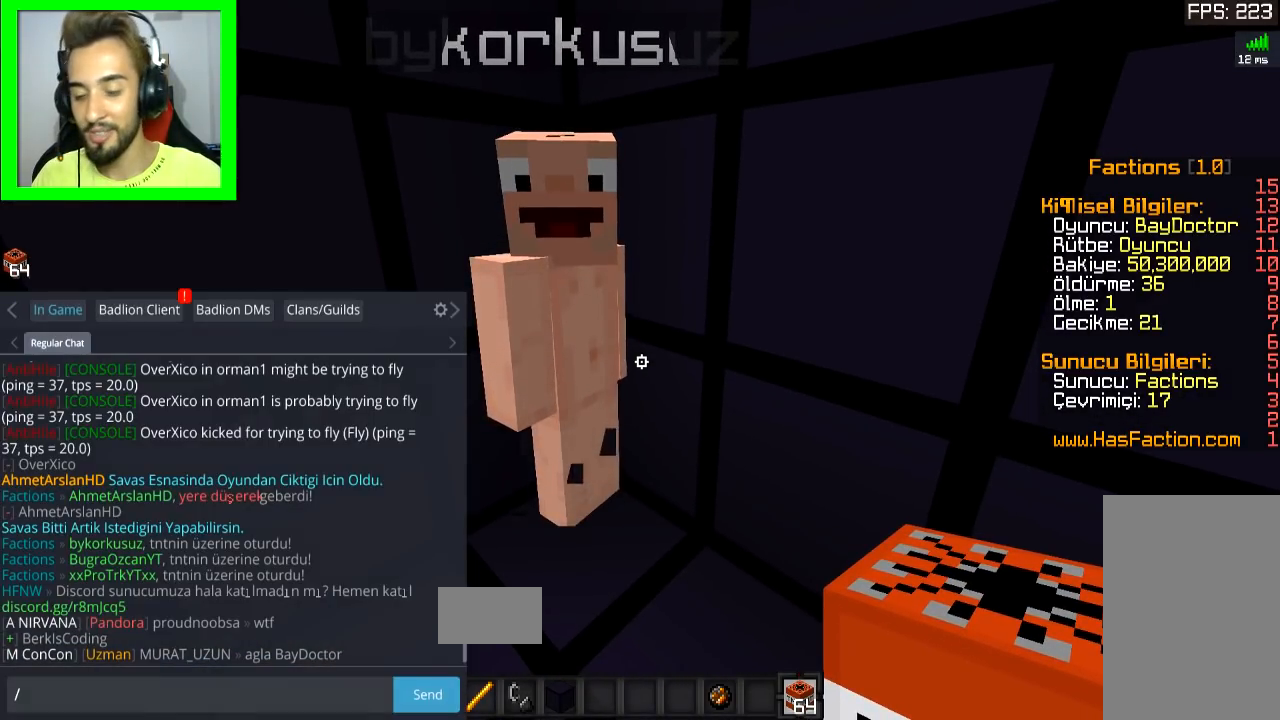
Gameplay with keyboard and mouse; each line is a JSON object with the keys and mouse buttons held at the frame after it. "events" lists presses ("down") and releases ("up") of "a", "d", "s", "space", "w", "mouse_left" and "mouse_right" between this image and that frame as [ms after this image, input, new state], when the widget could be followed in between. "mouse_left", "mouse_right" = the "left", "right" buttons of the "mouse" list. No other keys are recorded. Fast repeated clicks can show as one long hold. Mouse movement is not recorded.
{"keys": [], "mouse": [], "events": []}
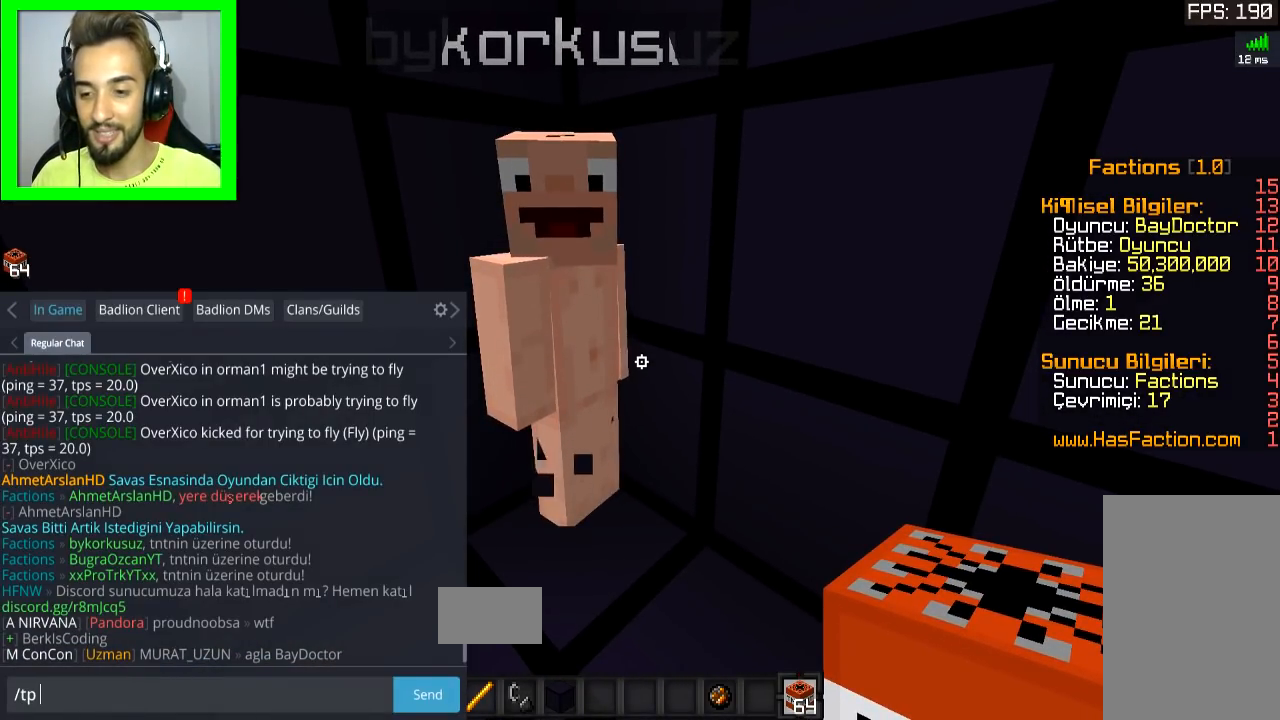
{"keys": [], "mouse": [], "events": []}
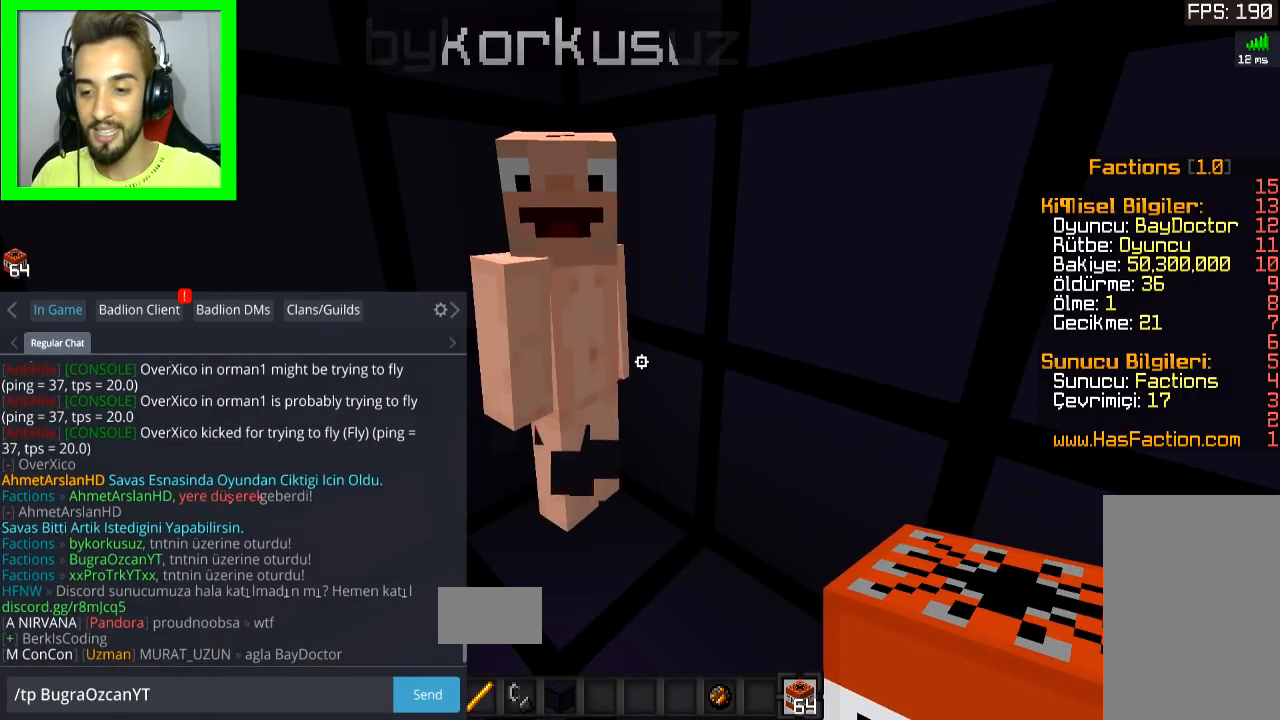
{"keys": [], "mouse": [], "events": []}
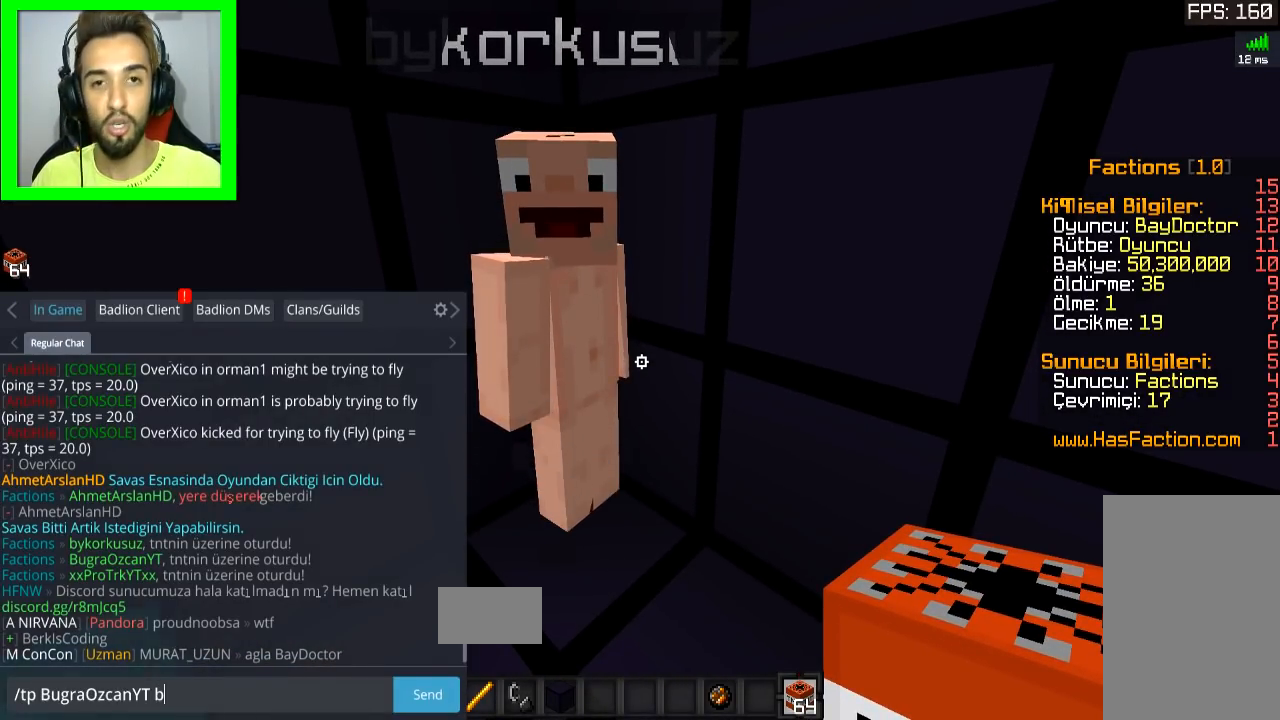
{"keys": [], "mouse": [], "events": []}
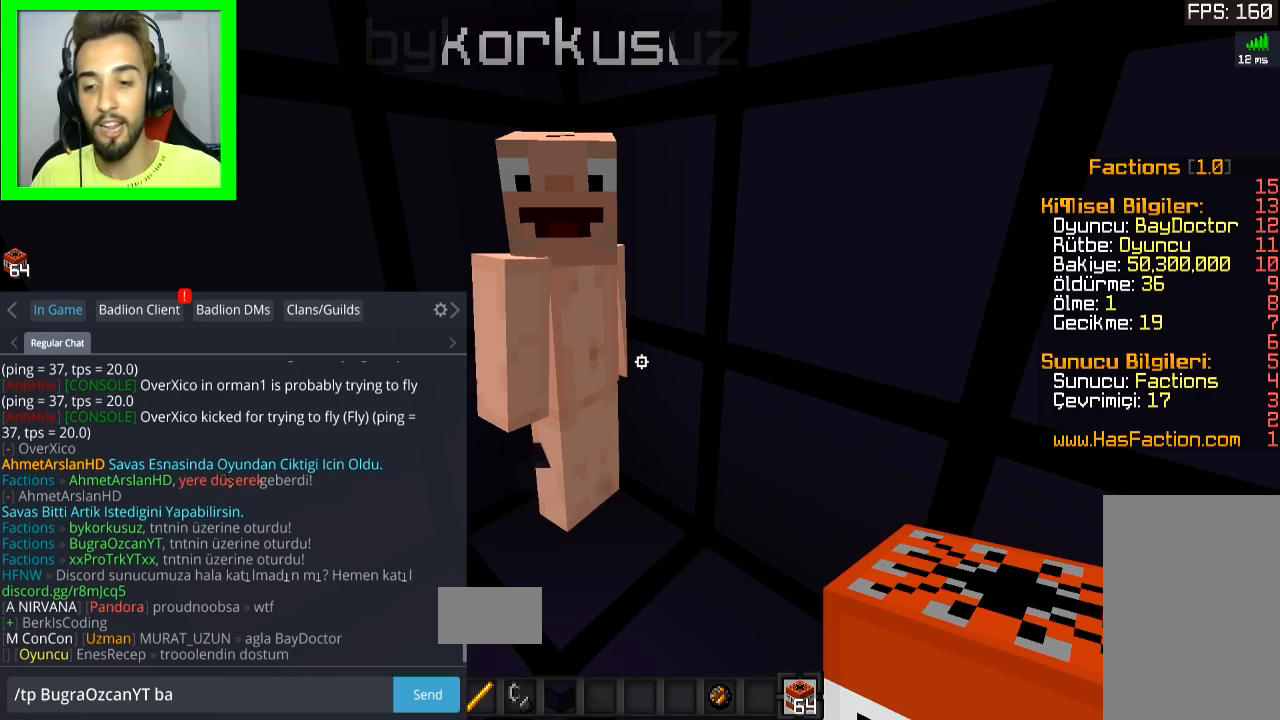
{"keys": [], "mouse": [], "events": []}
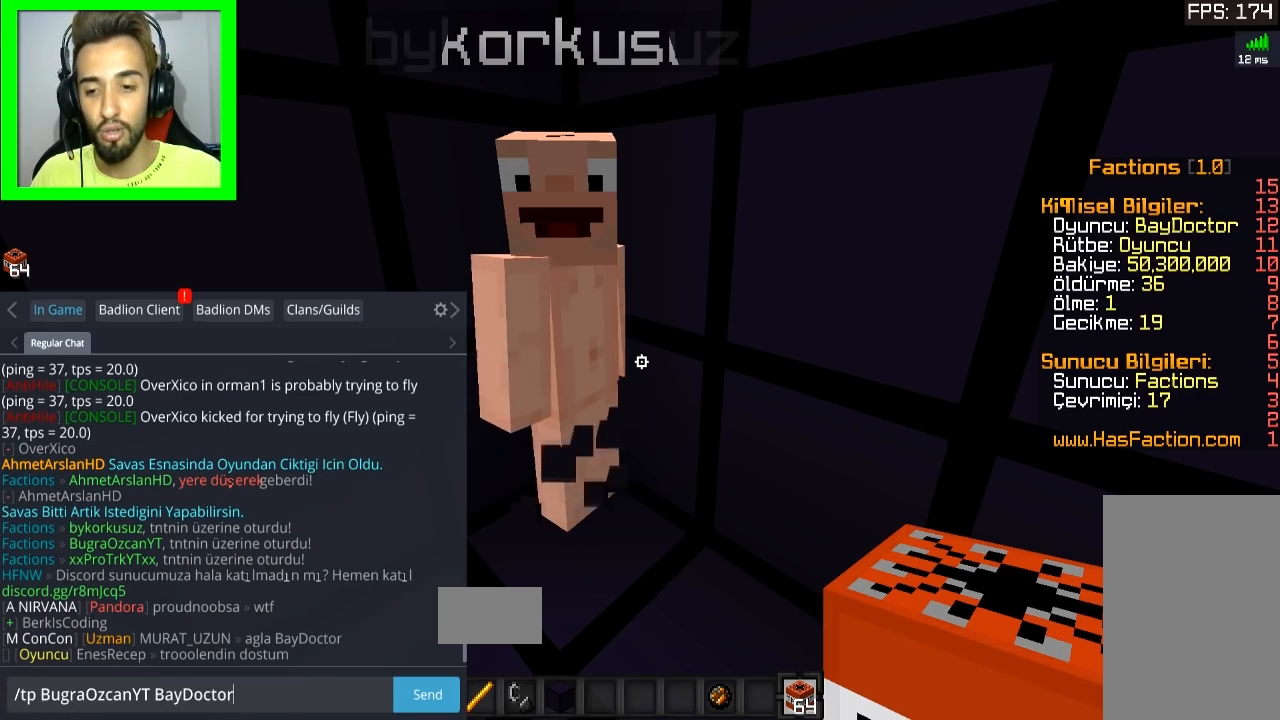
{"keys": ["s"], "mouse": [], "events": [[383, "s", "down"]]}
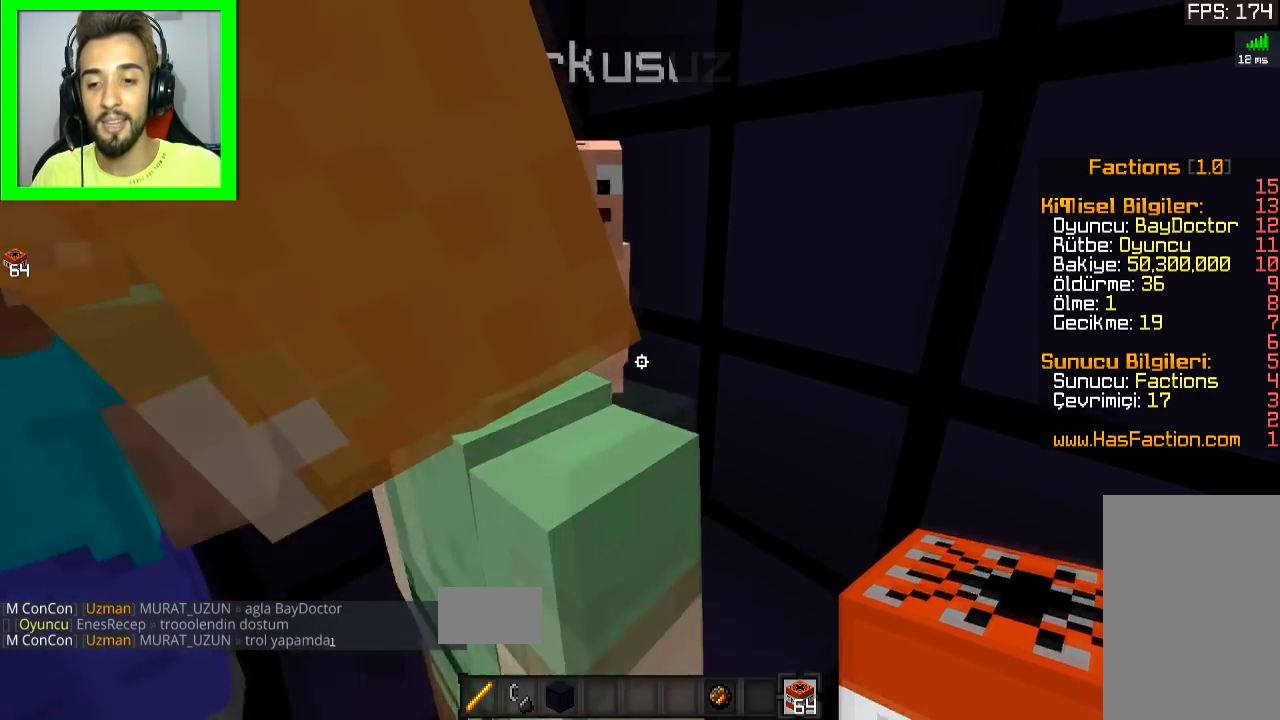
{"keys": ["w"], "mouse": [], "events": [[100, "s", "up"], [150, "a", "down"], [267, "a", "up"], [334, "w", "down"]]}
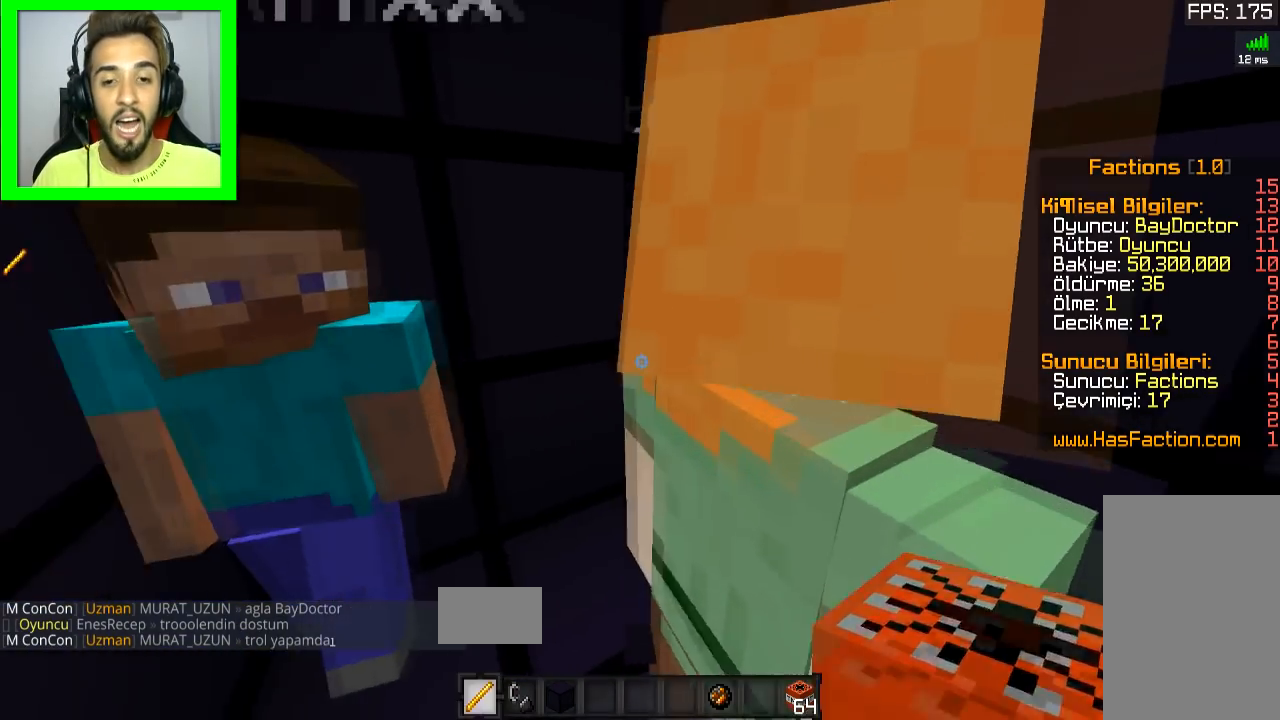
{"keys": ["s"], "mouse": [], "events": [[100, "w", "up"], [400, "s", "down"]]}
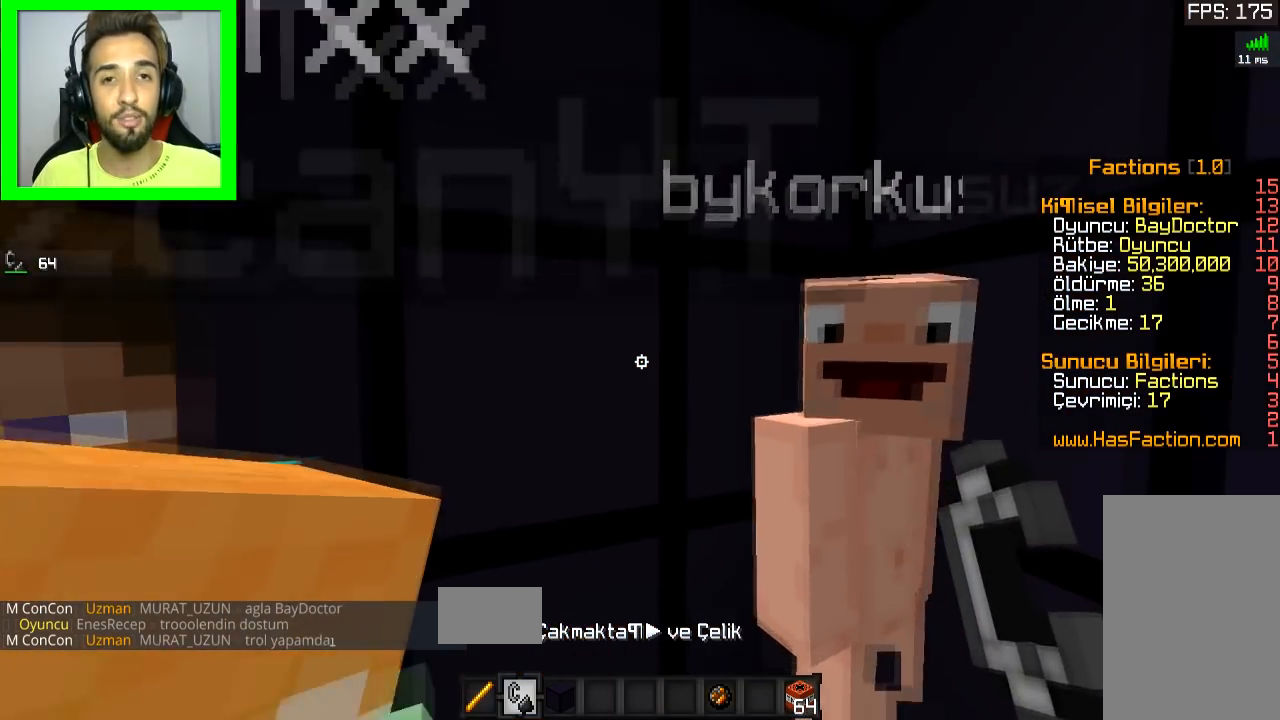
{"keys": [], "mouse": [], "events": [[50, "s", "up"]]}
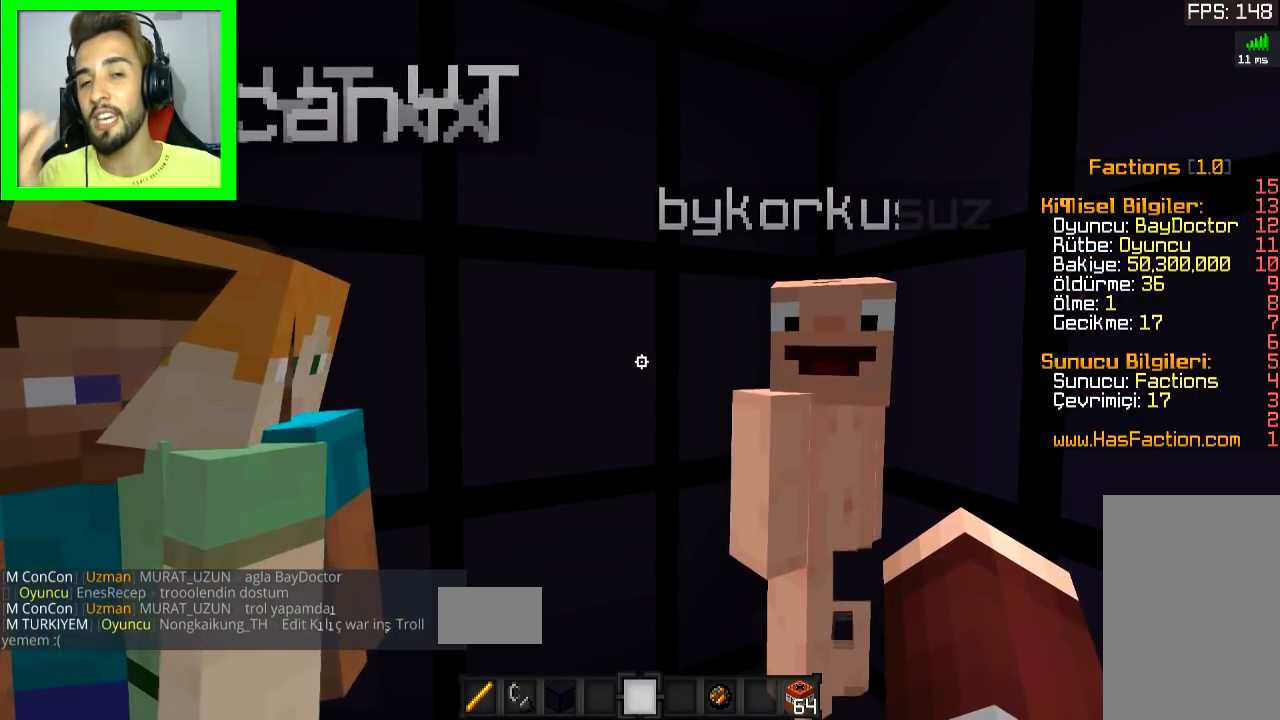
{"keys": [], "mouse": [], "events": []}
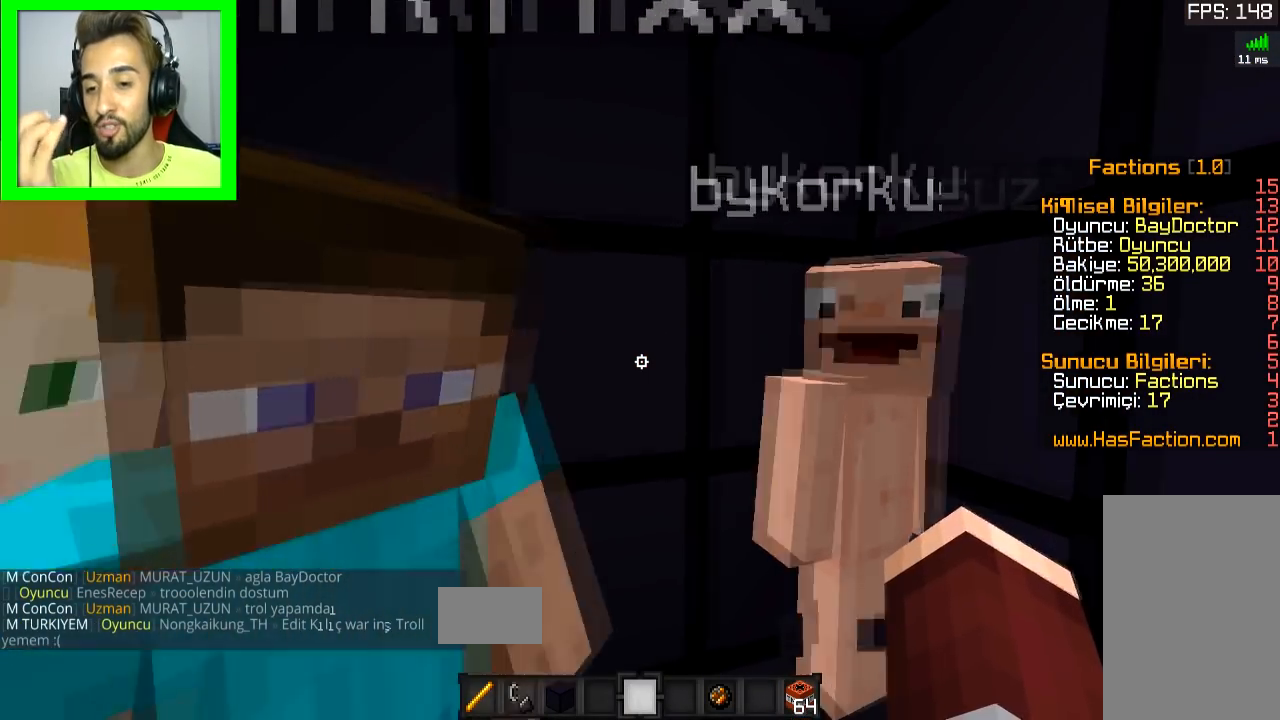
{"keys": [], "mouse": [], "events": []}